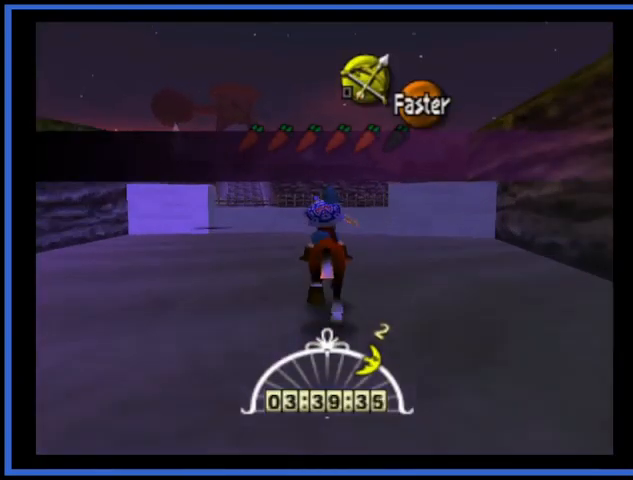
Gameplay with a controller (Xbox layout); each line is a JSON object with the inputs held at the frame after it. "events" lists button and stick changes between this image and that frame as [ms after this image, input, new state], when the widget could be followed in between. Not read: L3 R3.
{"buttons": [], "left_stick": "up", "right_stick": "center", "events": [[250, "A", "down"], [375, "A", "up"]]}
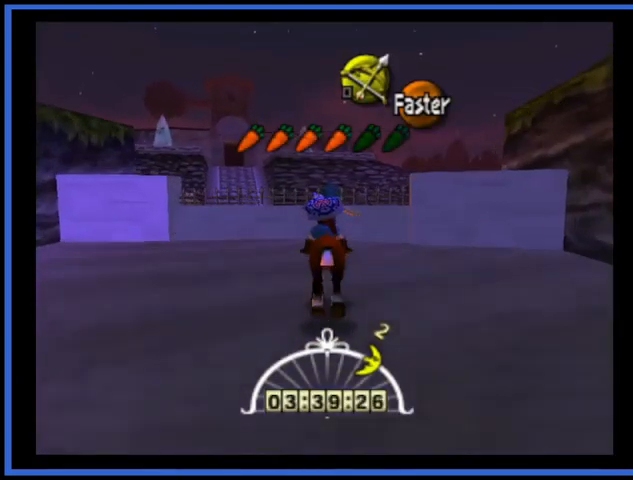
{"buttons": [], "left_stick": "up", "right_stick": "center", "events": []}
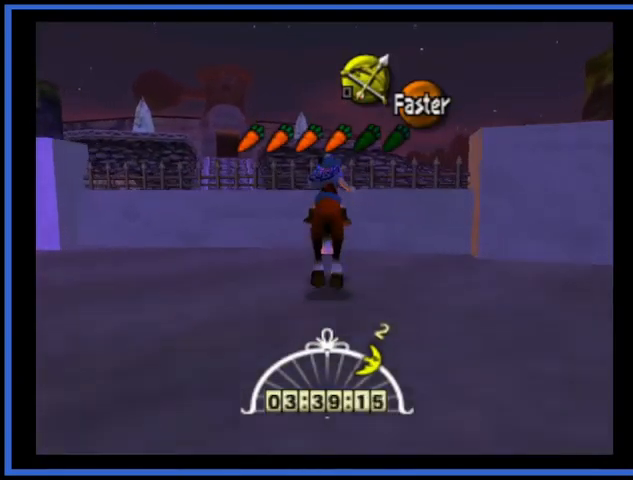
{"buttons": [], "left_stick": "up-right", "right_stick": "center", "events": [[501, "left_stick", "up-right"]]}
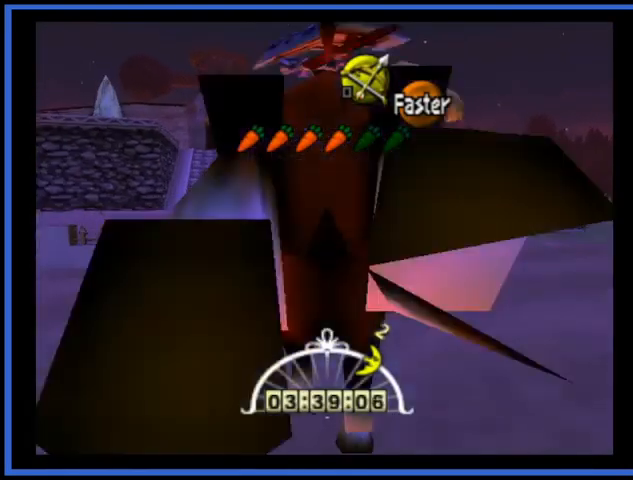
{"buttons": ["A"], "left_stick": "up-right", "right_stick": "center", "events": [[458, "A", "down"]]}
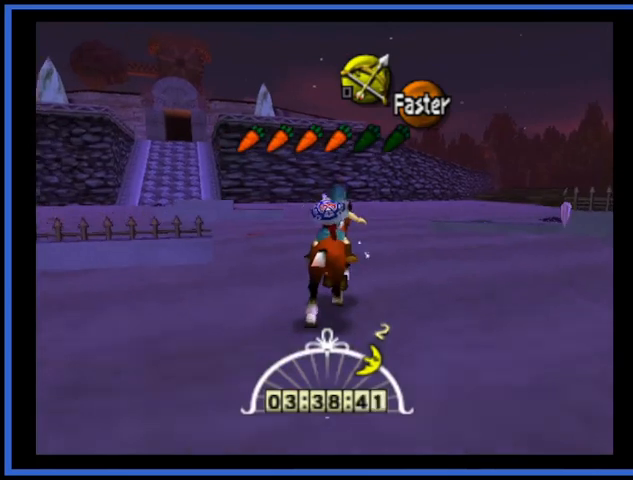
{"buttons": [], "left_stick": "up-right", "right_stick": "center", "events": [[125, "A", "up"]]}
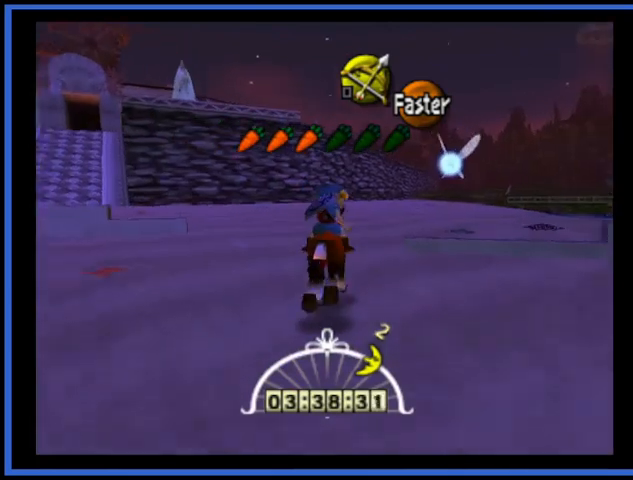
{"buttons": [], "left_stick": "up-right", "right_stick": "center", "events": []}
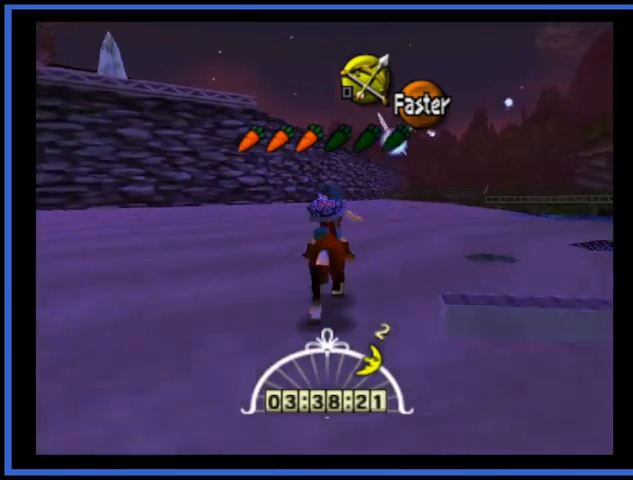
{"buttons": [], "left_stick": "up-right", "right_stick": "center", "events": []}
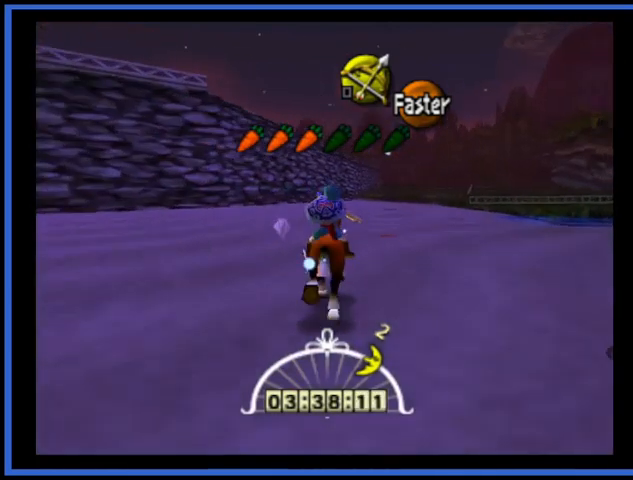
{"buttons": [], "left_stick": "up-right", "right_stick": "center", "events": [[208, "A", "down"], [291, "A", "up"]]}
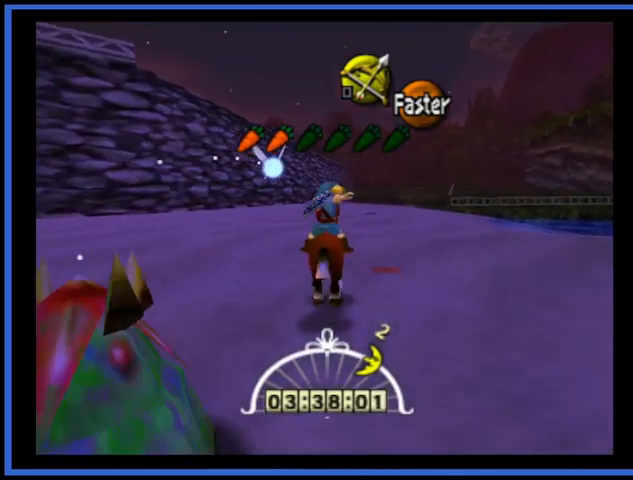
{"buttons": [], "left_stick": "up-right", "right_stick": "center", "events": []}
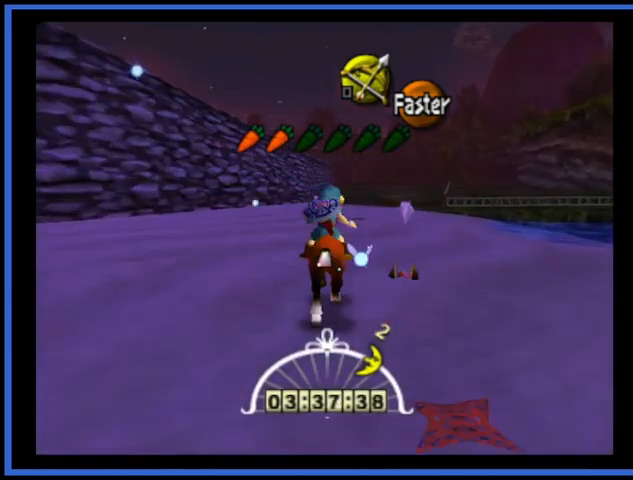
{"buttons": [], "left_stick": "up-right", "right_stick": "center", "events": []}
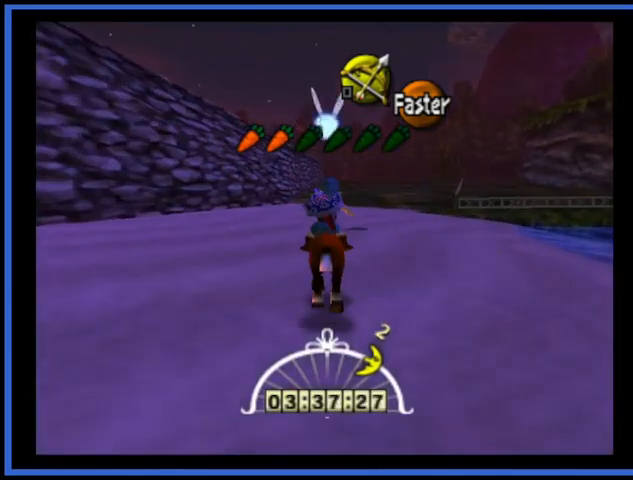
{"buttons": [], "left_stick": "up", "right_stick": "center", "events": [[501, "left_stick", "up"]]}
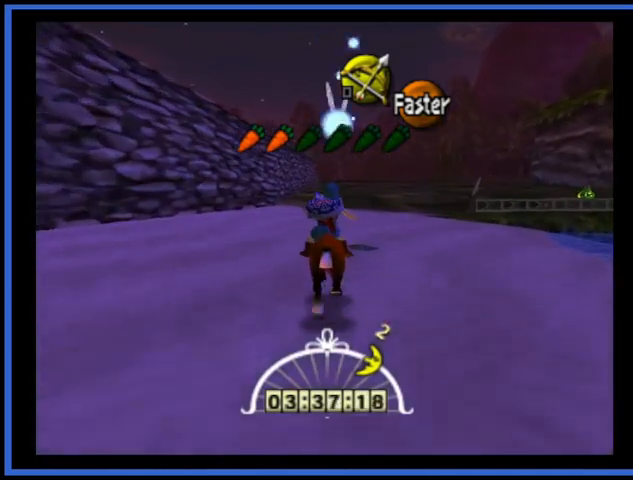
{"buttons": [], "left_stick": "up", "right_stick": "center", "events": [[208, "A", "down"], [375, "A", "up"]]}
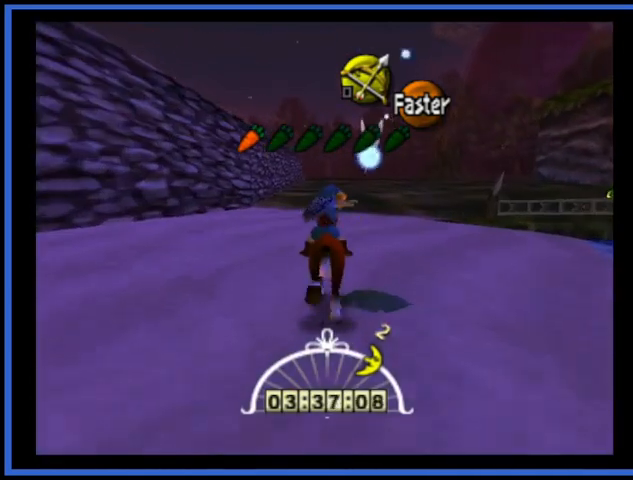
{"buttons": [], "left_stick": "up", "right_stick": "center", "events": []}
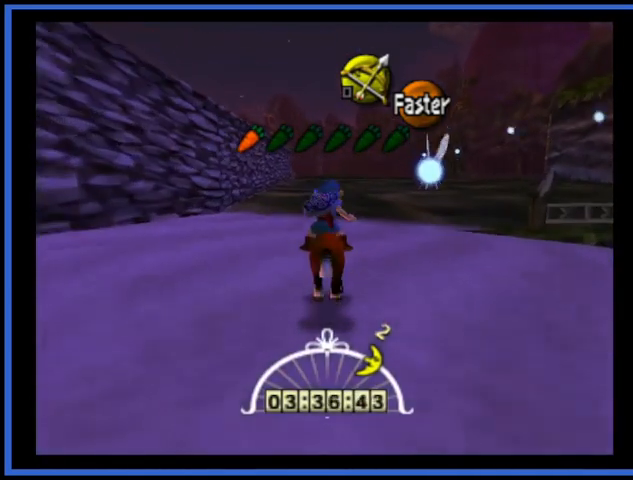
{"buttons": [], "left_stick": "up", "right_stick": "center", "events": []}
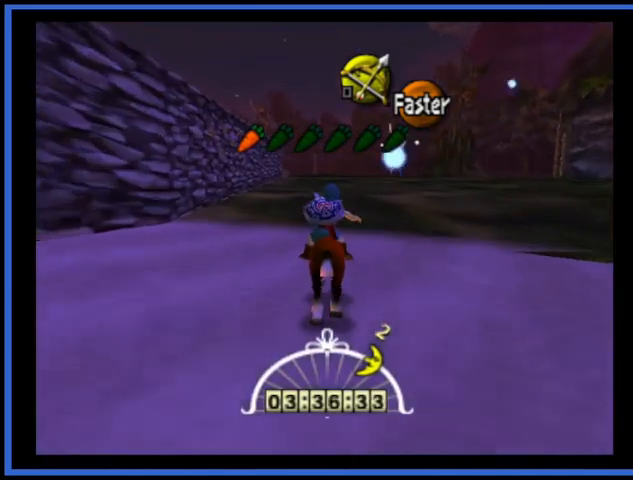
{"buttons": [], "left_stick": "up", "right_stick": "center", "events": []}
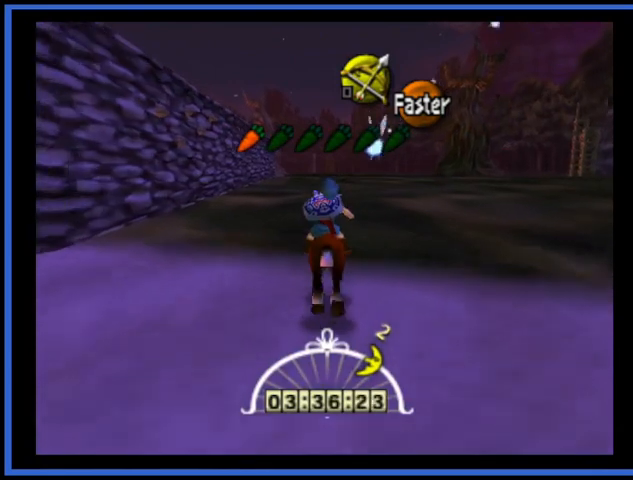
{"buttons": ["A"], "left_stick": "up", "right_stick": "center", "events": [[417, "A", "down"]]}
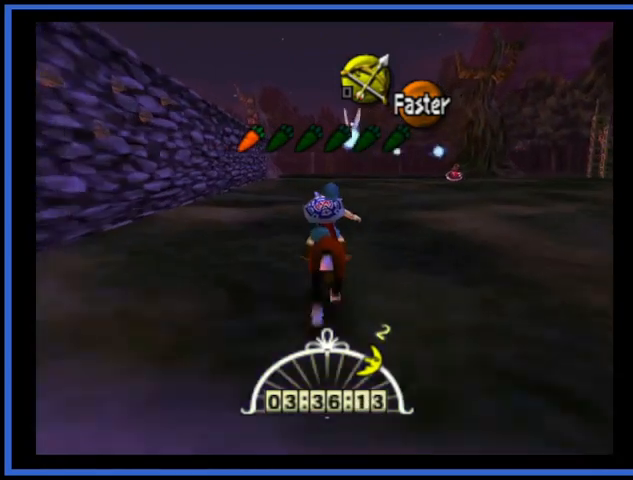
{"buttons": [], "left_stick": "up", "right_stick": "center", "events": [[42, "A", "up"]]}
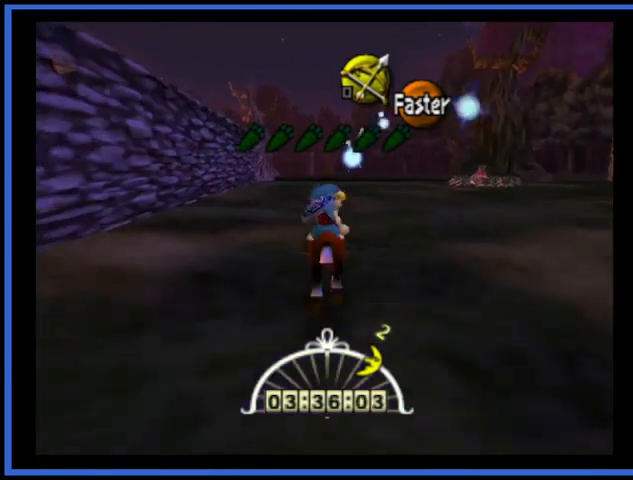
{"buttons": [], "left_stick": "up", "right_stick": "center", "events": []}
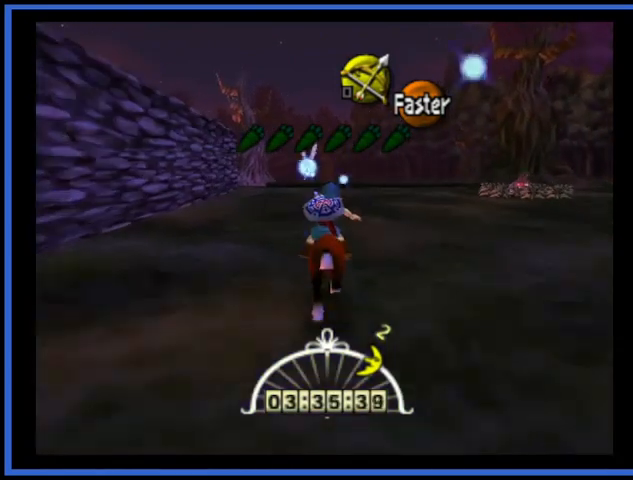
{"buttons": [], "left_stick": "up", "right_stick": "center", "events": []}
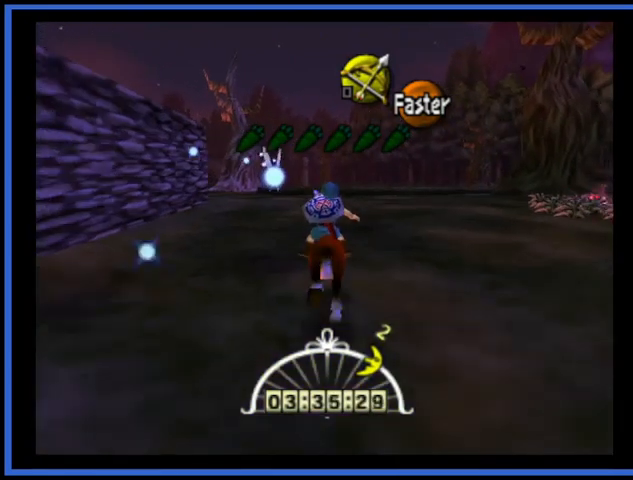
{"buttons": [], "left_stick": "up", "right_stick": "center", "events": []}
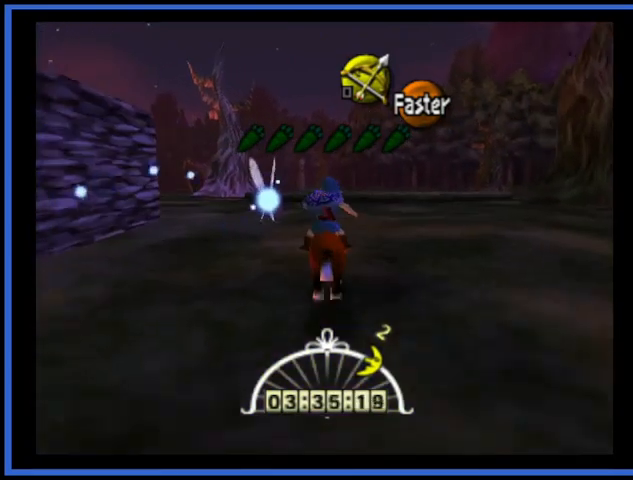
{"buttons": [], "left_stick": "up", "right_stick": "center", "events": []}
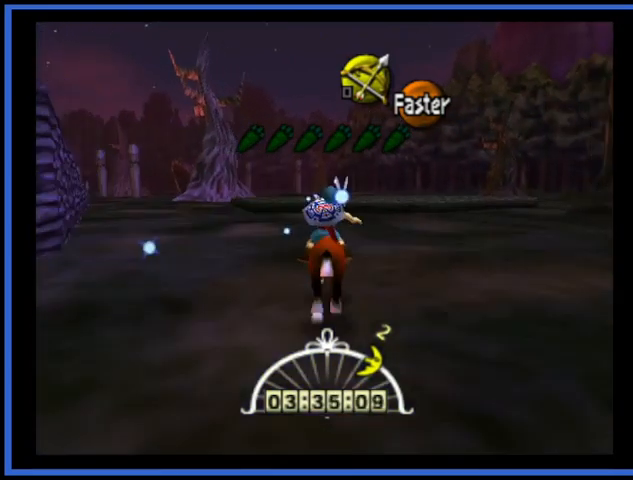
{"buttons": [], "left_stick": "up", "right_stick": "center", "events": []}
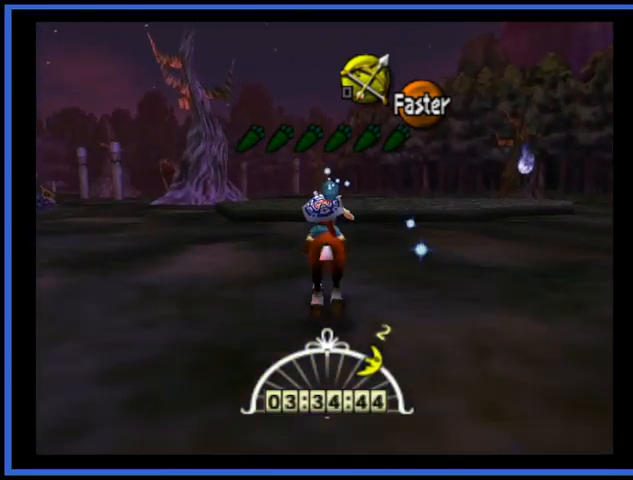
{"buttons": [], "left_stick": "up", "right_stick": "center", "events": []}
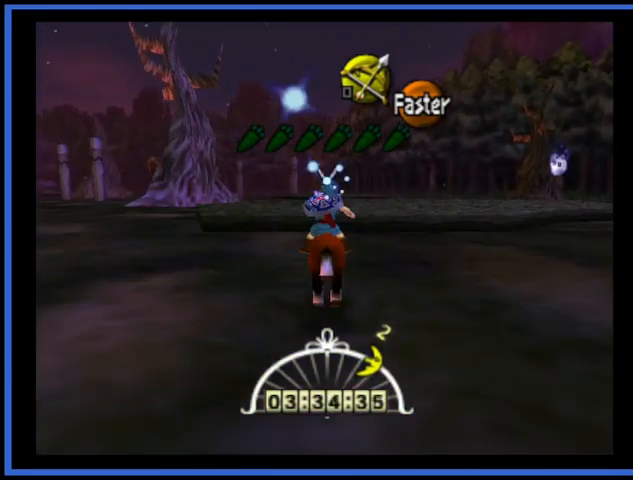
{"buttons": [], "left_stick": "up", "right_stick": "center", "events": []}
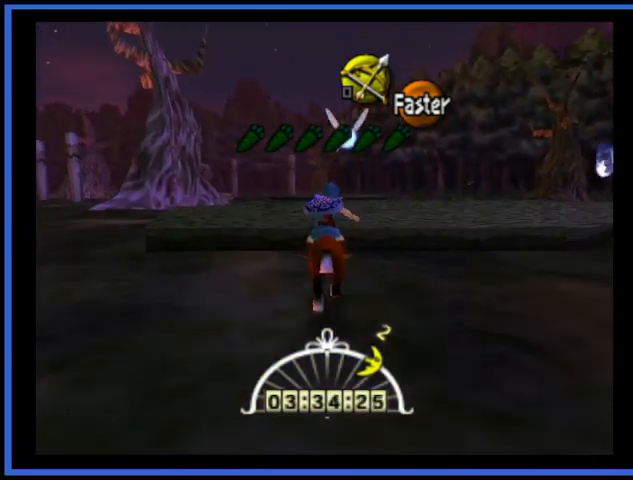
{"buttons": [], "left_stick": "up", "right_stick": "center", "events": []}
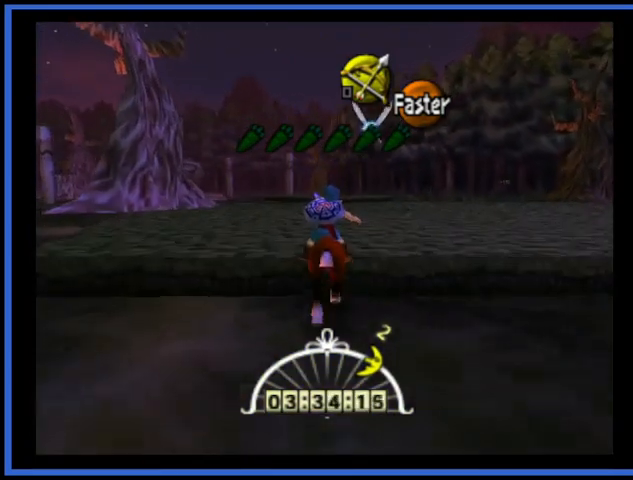
{"buttons": [], "left_stick": "up", "right_stick": "center", "events": []}
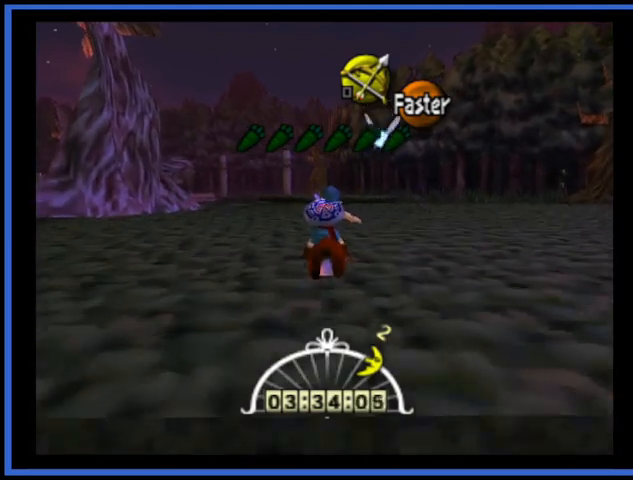
{"buttons": [], "left_stick": "up", "right_stick": "center", "events": []}
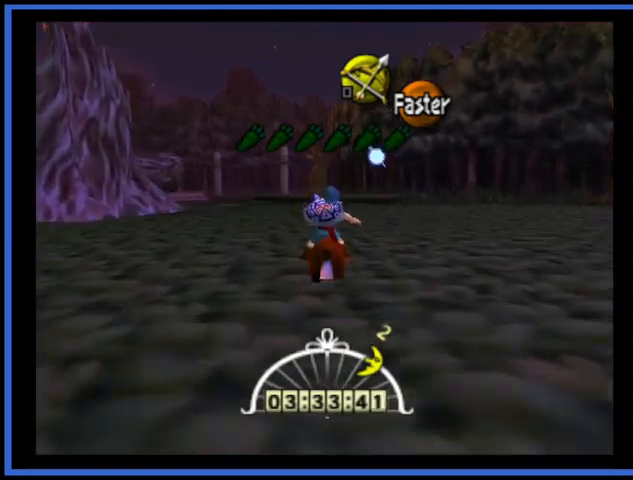
{"buttons": [], "left_stick": "up", "right_stick": "center", "events": []}
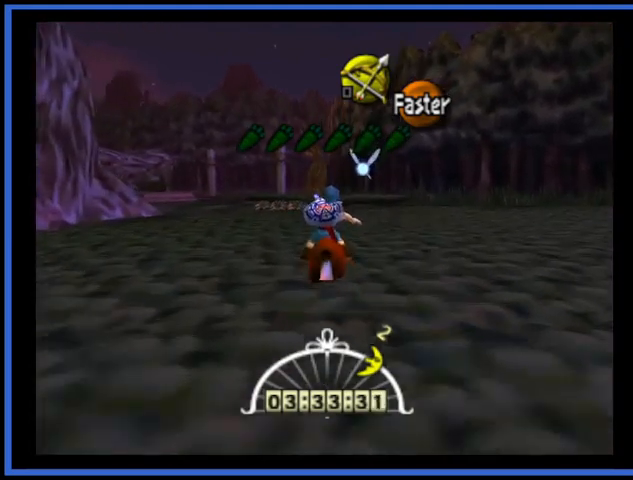
{"buttons": [], "left_stick": "up", "right_stick": "center", "events": []}
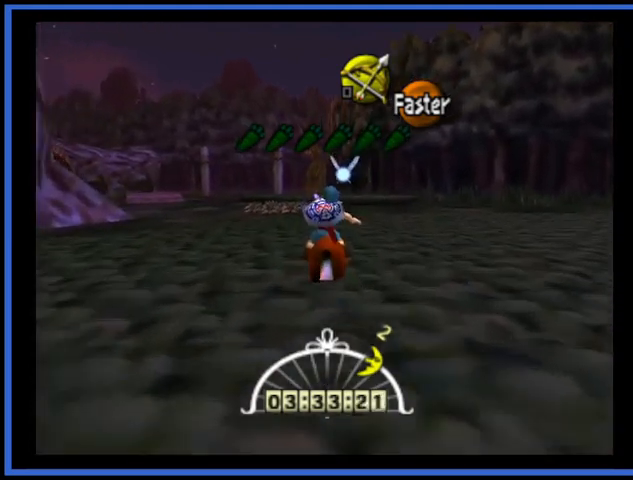
{"buttons": [], "left_stick": "up", "right_stick": "center", "events": []}